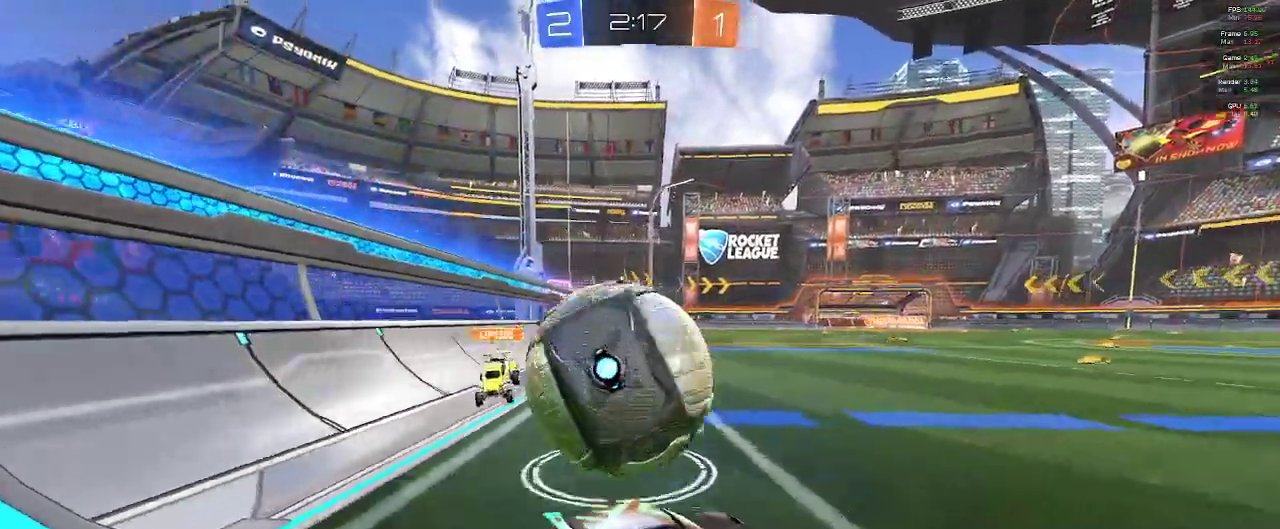
Gameplay with a controller (Xbox layout); each line is a JSON object with the inputs held at the frame after it. "events" lists button and stick changes between this image and that frame as [ms after this image, input, new state], when the widget could be followed in between.
{"buttons": ["R2"], "left_stick": "left", "right_stick": "center", "events": [[67, "R2", "up"], [83, "left_stick", "center"], [150, "L2", "up"], [300, "left_stick", "left"], [333, "R2", "down"]]}
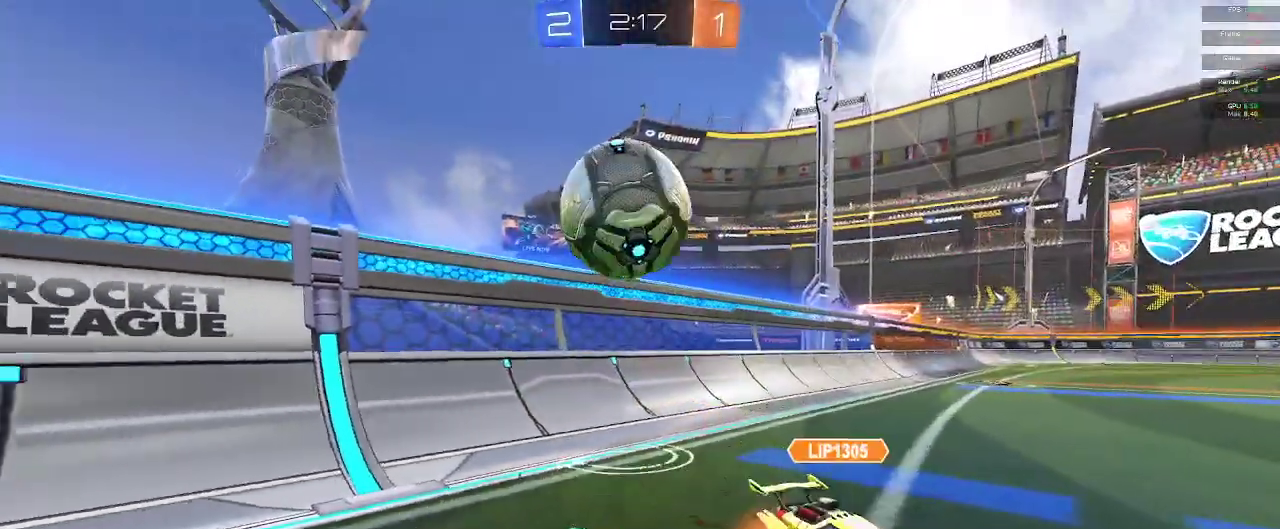
{"buttons": ["R2"], "left_stick": "left", "right_stick": "center", "events": []}
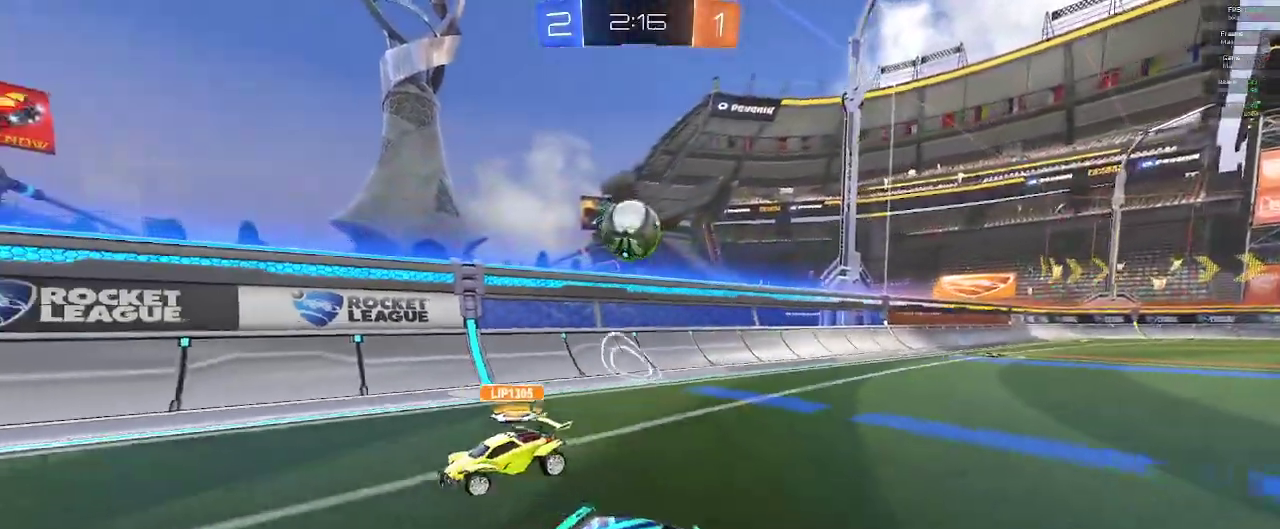
{"buttons": ["R2"], "left_stick": "left", "right_stick": "center", "events": [[167, "X", "down"], [217, "X", "up"]]}
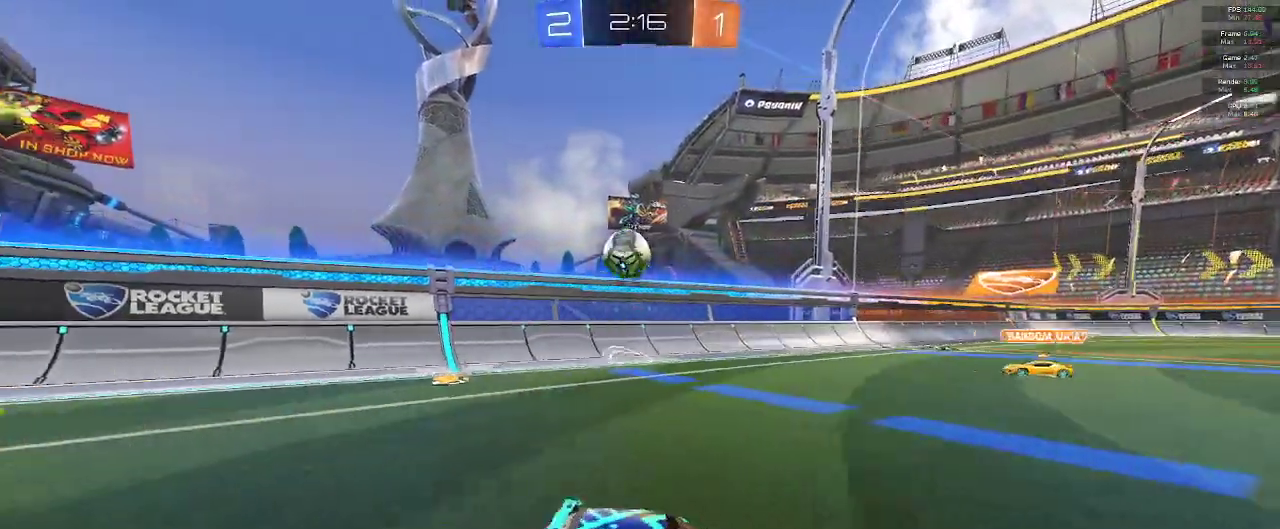
{"buttons": ["R2"], "left_stick": "left", "right_stick": "center", "events": [[117, "X", "down"], [267, "X", "up"], [383, "X", "down"], [450, "X", "up"]]}
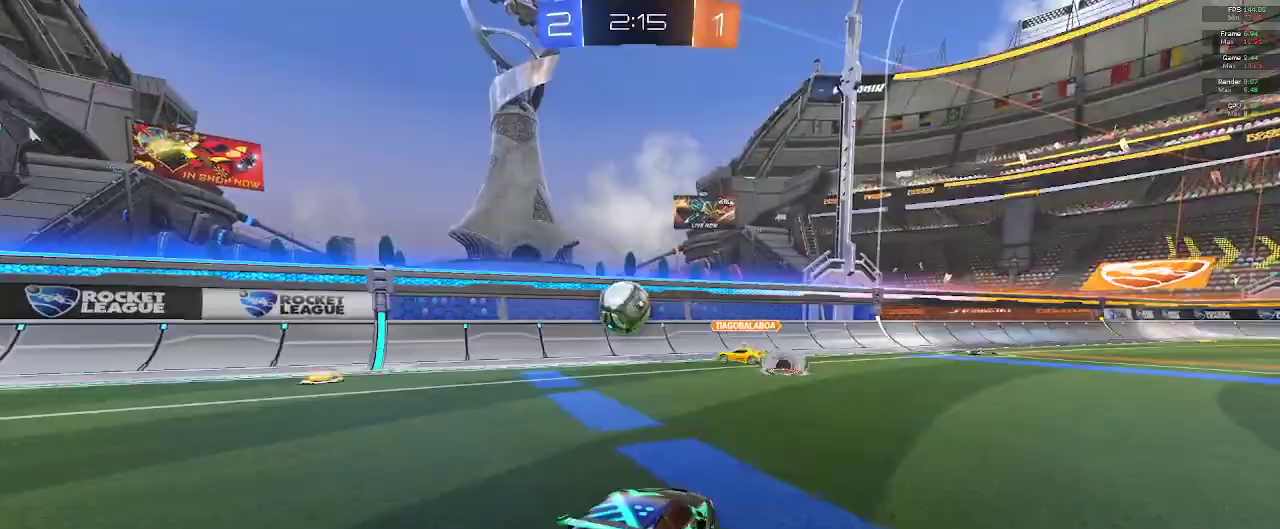
{"buttons": ["R2"], "left_stick": "left", "right_stick": "center", "events": []}
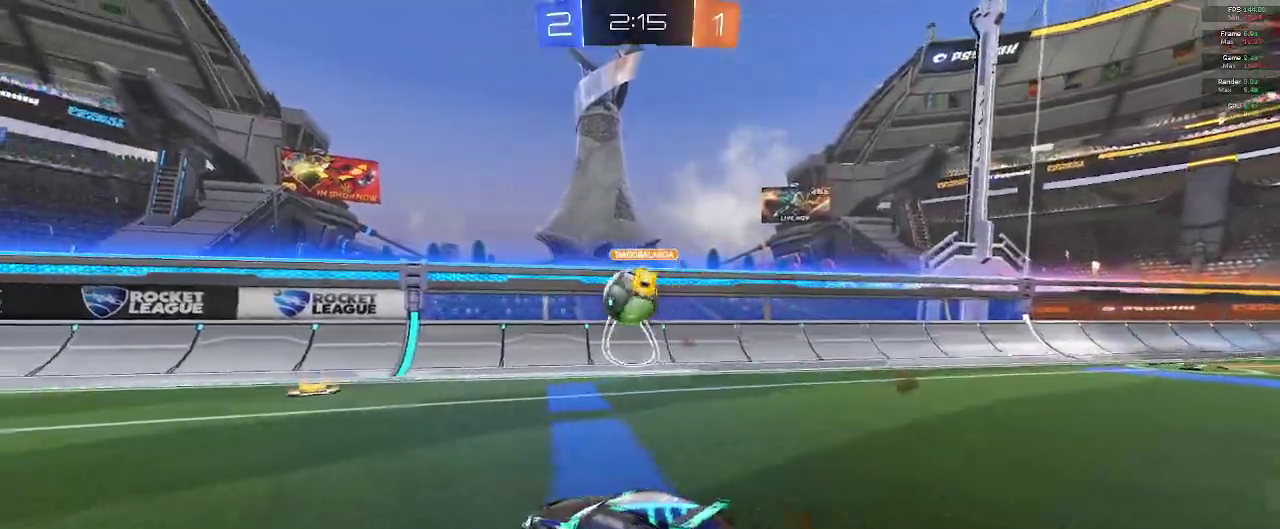
{"buttons": ["R2"], "left_stick": "right", "right_stick": "center", "events": [[167, "left_stick", "right"]]}
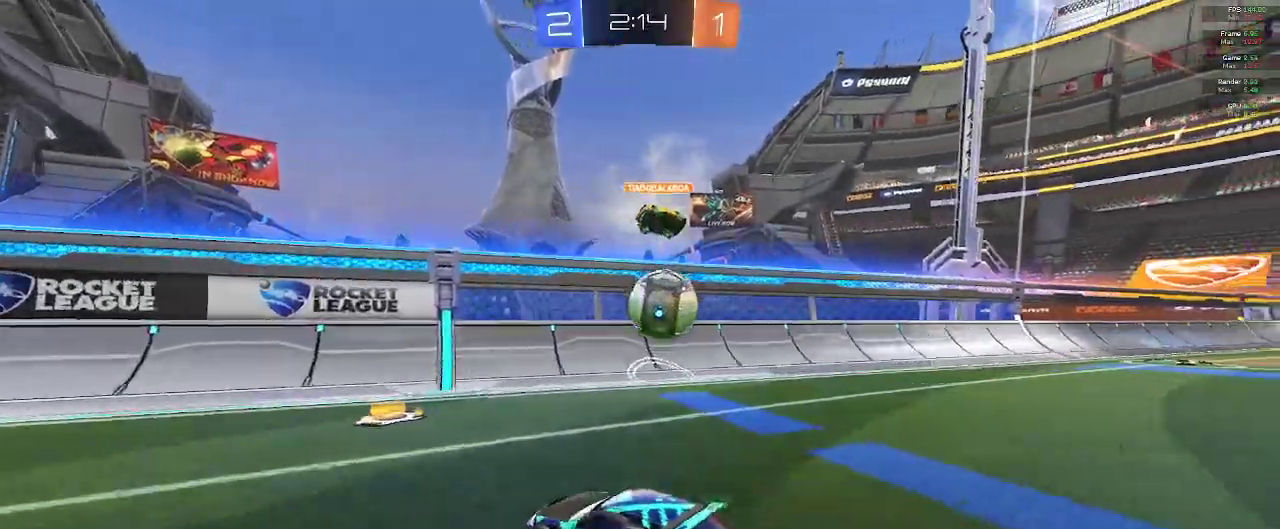
{"buttons": ["R2"], "left_stick": "right", "right_stick": "center", "events": [[250, "B", "down"], [500, "B", "up"]]}
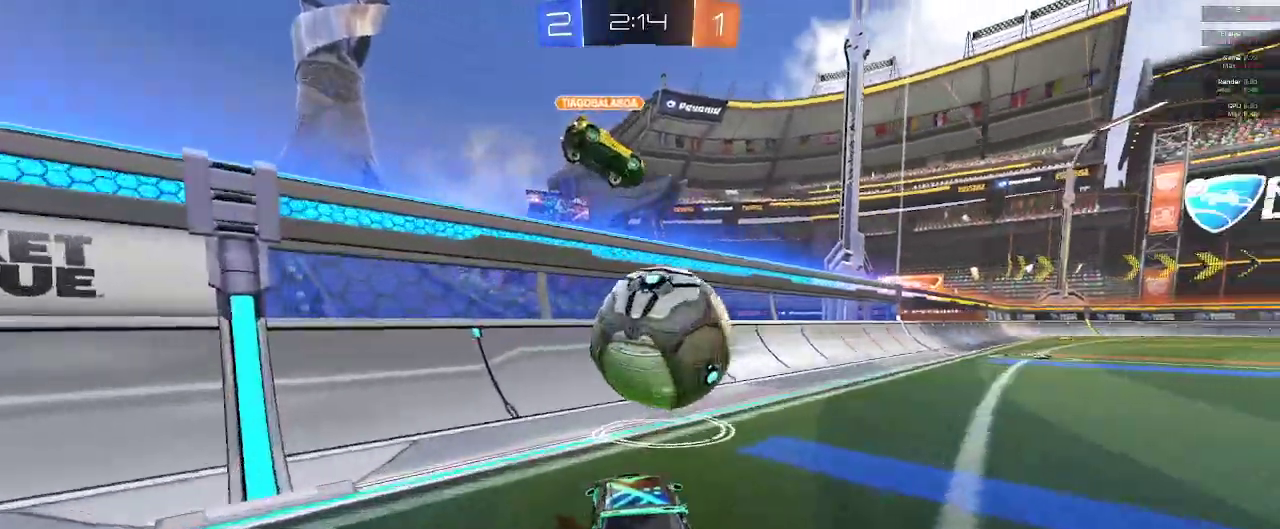
{"buttons": ["R2"], "left_stick": "center", "right_stick": "center", "events": [[33, "R2", "up"], [33, "left_stick", "center"], [83, "L2", "down"], [150, "left_stick", "right"], [267, "L2", "up"], [350, "R2", "down"], [483, "left_stick", "center"]]}
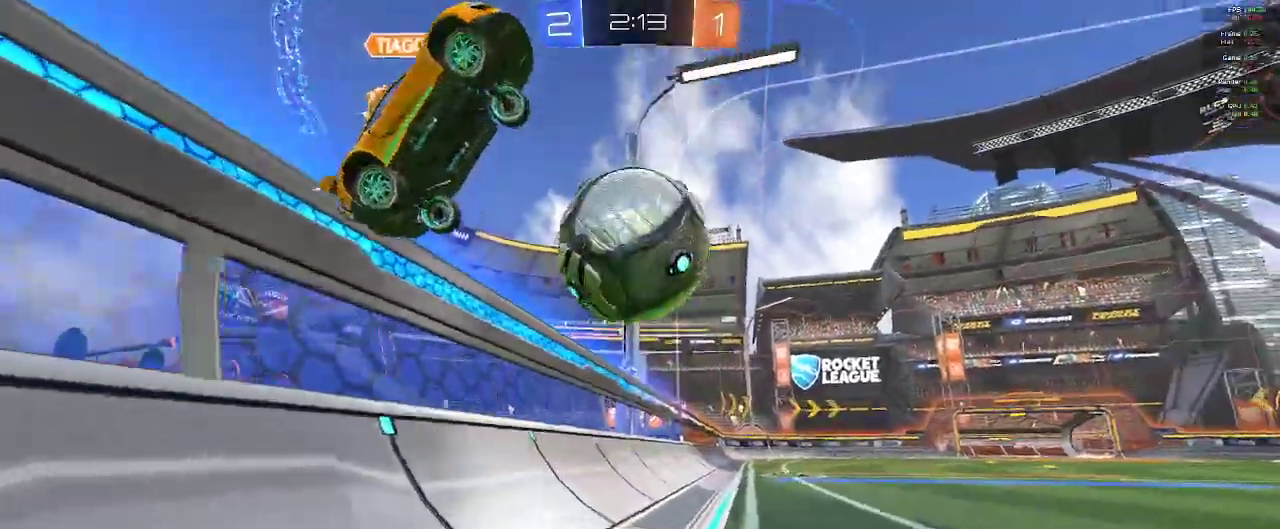
{"buttons": ["R2"], "left_stick": "center", "right_stick": "center", "events": [[250, "L2", "down"], [300, "L2", "up"], [300, "Y", "down"], [383, "Y", "up"]]}
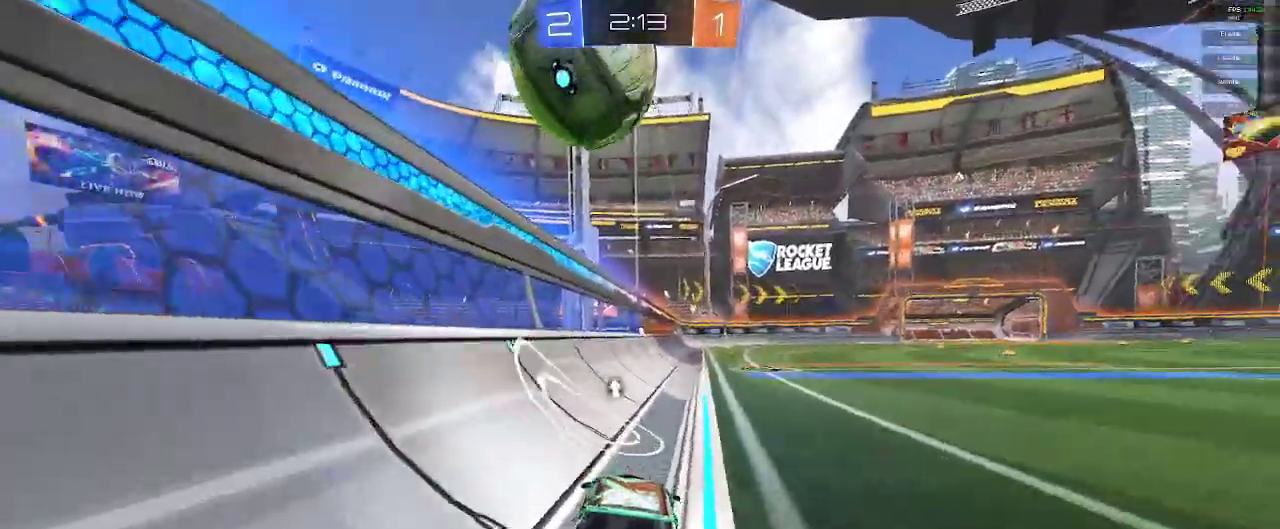
{"buttons": ["R2"], "left_stick": "center", "right_stick": "center", "events": [[100, "R2", "up"], [167, "left_stick", "right"], [283, "left_stick", "center"], [317, "R2", "down"]]}
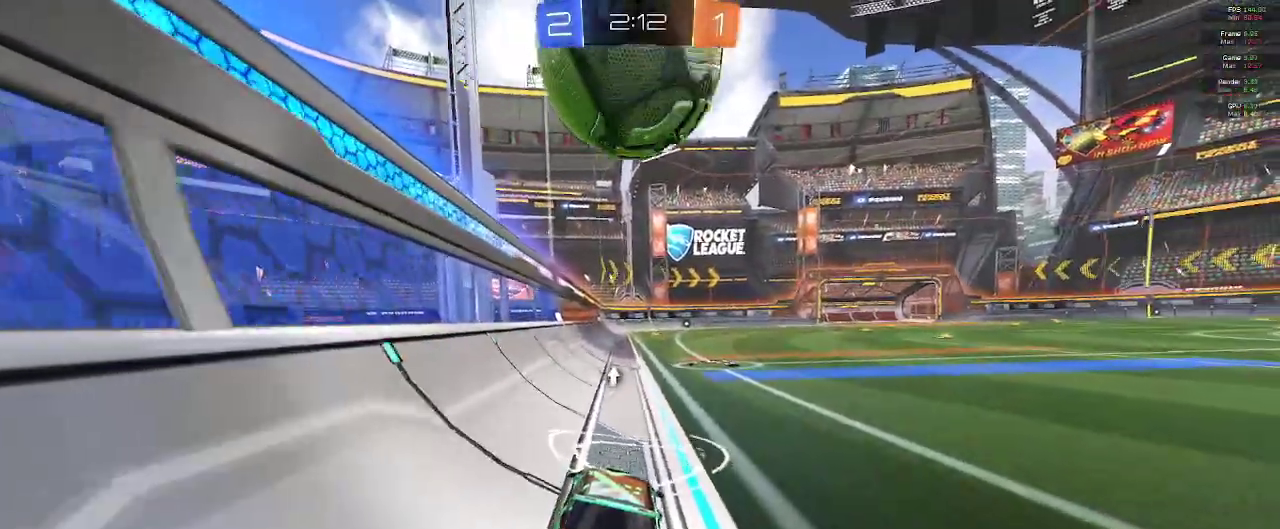
{"buttons": [], "left_stick": "center", "right_stick": "center", "events": [[50, "R2", "up"], [67, "left_stick", "right"], [150, "R2", "down"], [217, "left_stick", "center"], [233, "B", "down"], [367, "left_stick", "left"], [450, "R2", "up"], [450, "left_stick", "center"], [467, "B", "up"]]}
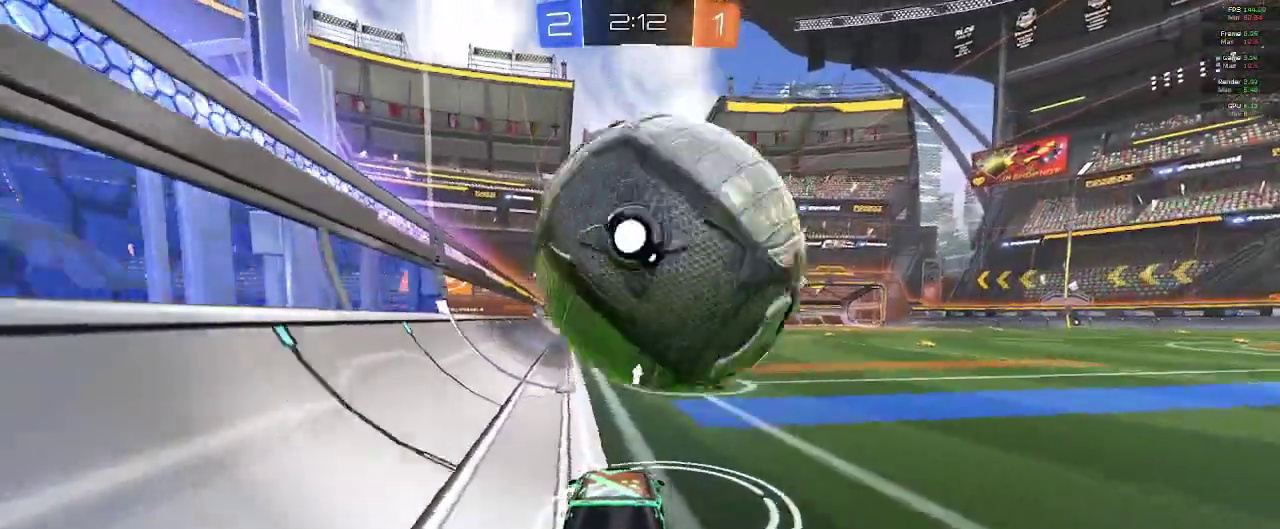
{"buttons": ["R2"], "left_stick": "right", "right_stick": "center", "events": [[50, "left_stick", "right"], [350, "R2", "down"]]}
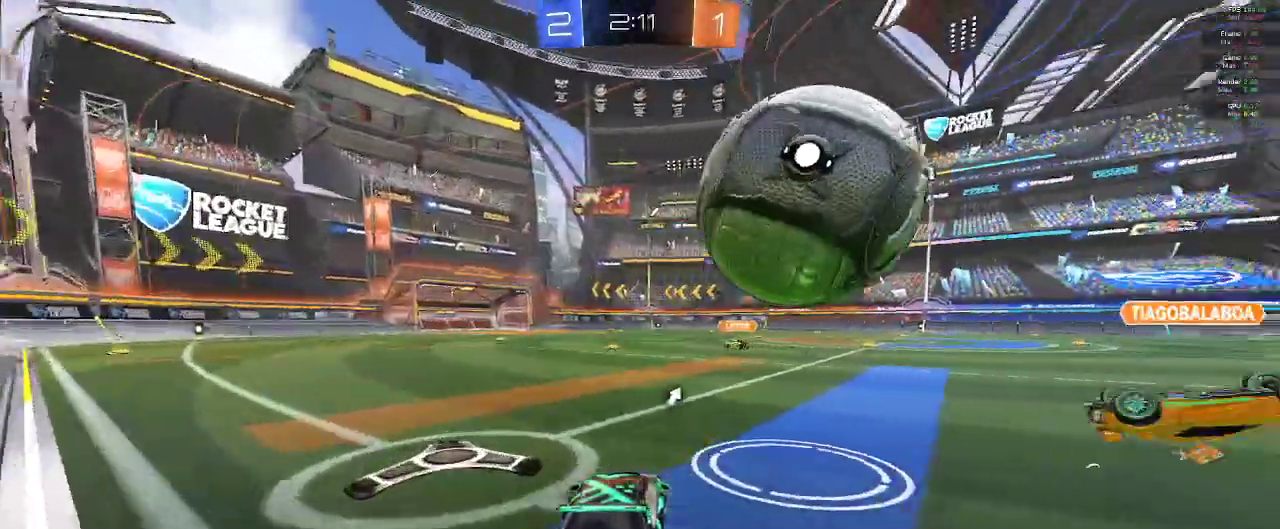
{"buttons": ["R2"], "left_stick": "center", "right_stick": "center", "events": [[17, "left_stick", "center"], [100, "B", "down"], [383, "B", "up"]]}
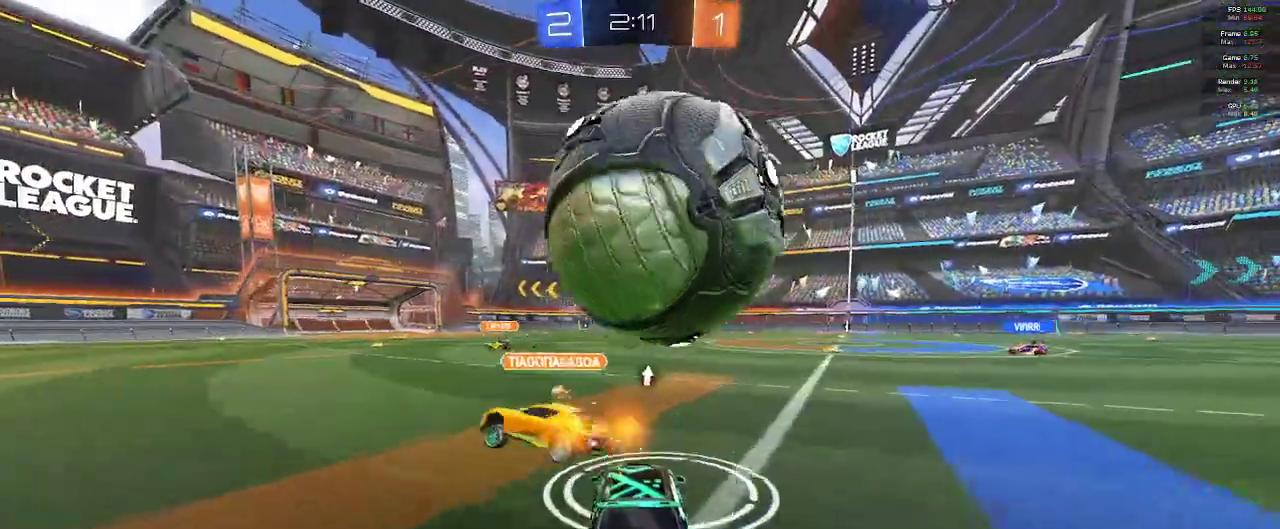
{"buttons": [], "left_stick": "center", "right_stick": "center", "events": [[17, "left_stick", "down-left"], [67, "R2", "up"], [200, "left_stick", "center"], [317, "left_stick", "right"], [483, "left_stick", "center"]]}
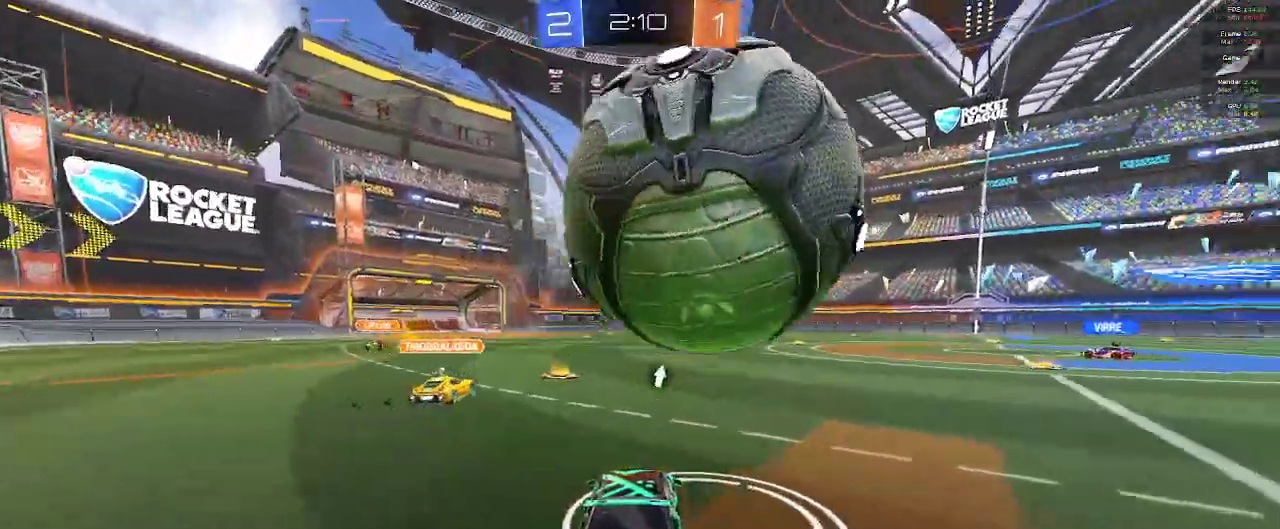
{"buttons": ["R2"], "left_stick": "center", "right_stick": "center", "events": [[233, "R2", "down"]]}
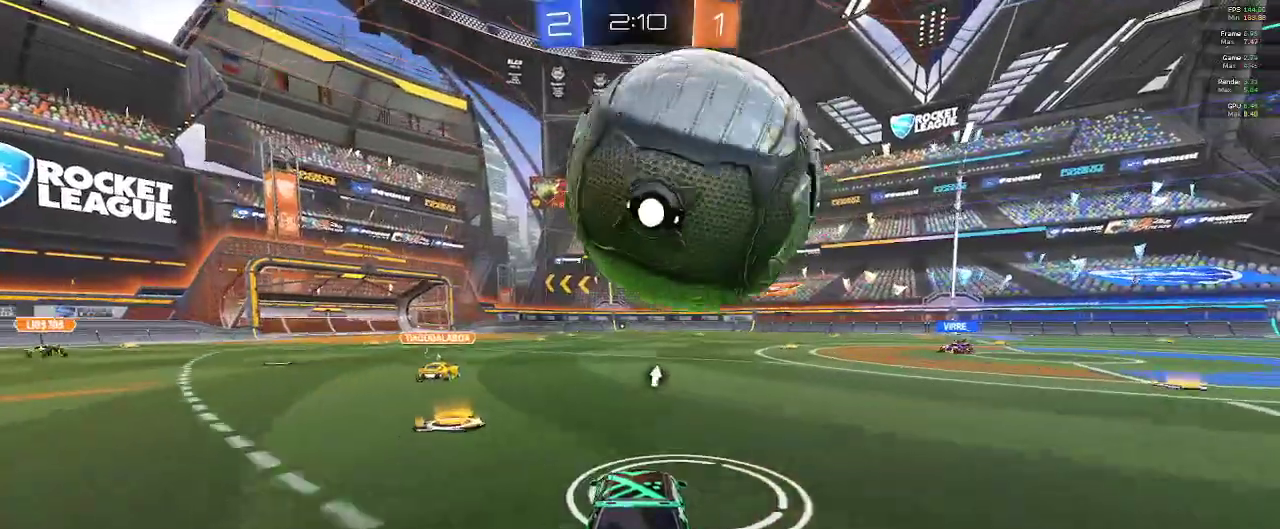
{"buttons": ["R2"], "left_stick": "up", "right_stick": "center", "events": [[83, "left_stick", "up"], [167, "A", "down"], [267, "A", "up"], [333, "A", "down"], [417, "A", "up"]]}
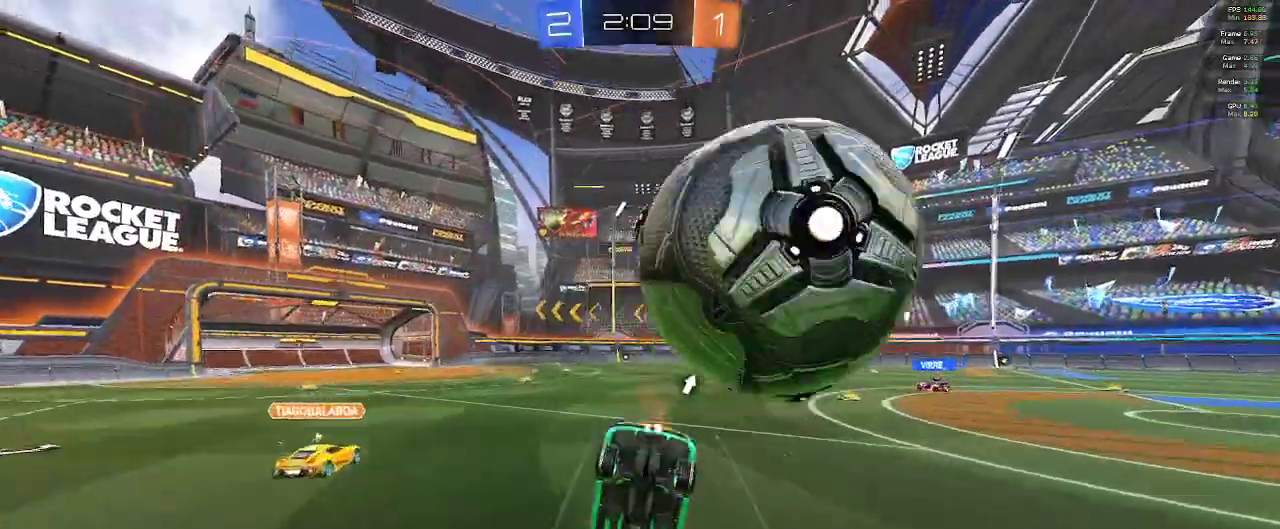
{"buttons": ["R2"], "left_stick": "center", "right_stick": "center", "events": [[117, "left_stick", "center"], [283, "Y", "down"], [367, "Y", "up"]]}
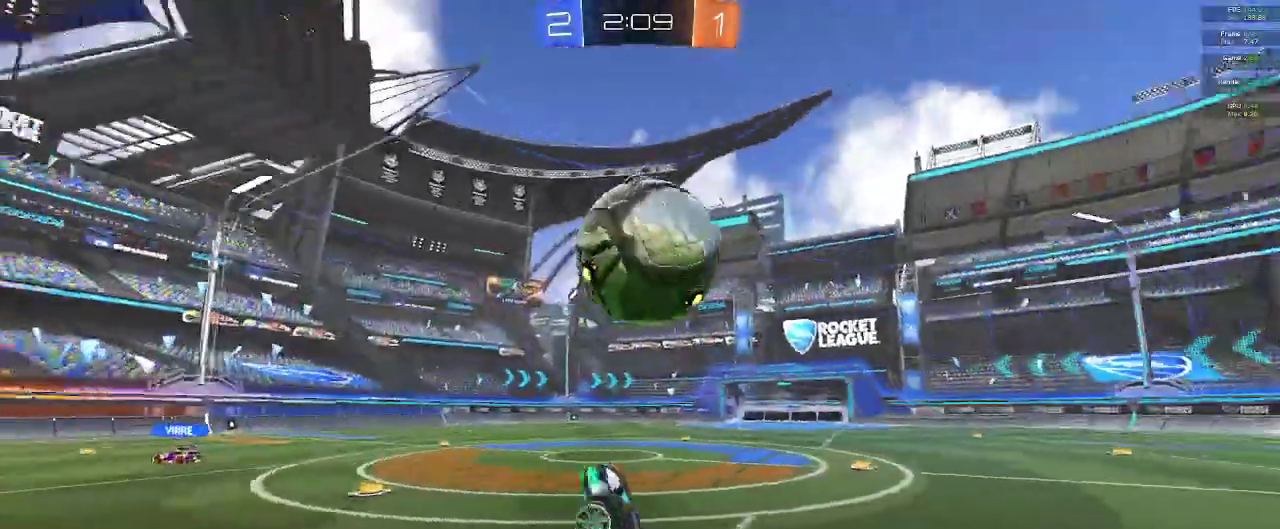
{"buttons": ["L2"], "left_stick": "center", "right_stick": "center", "events": [[433, "L2", "down"], [500, "R2", "up"]]}
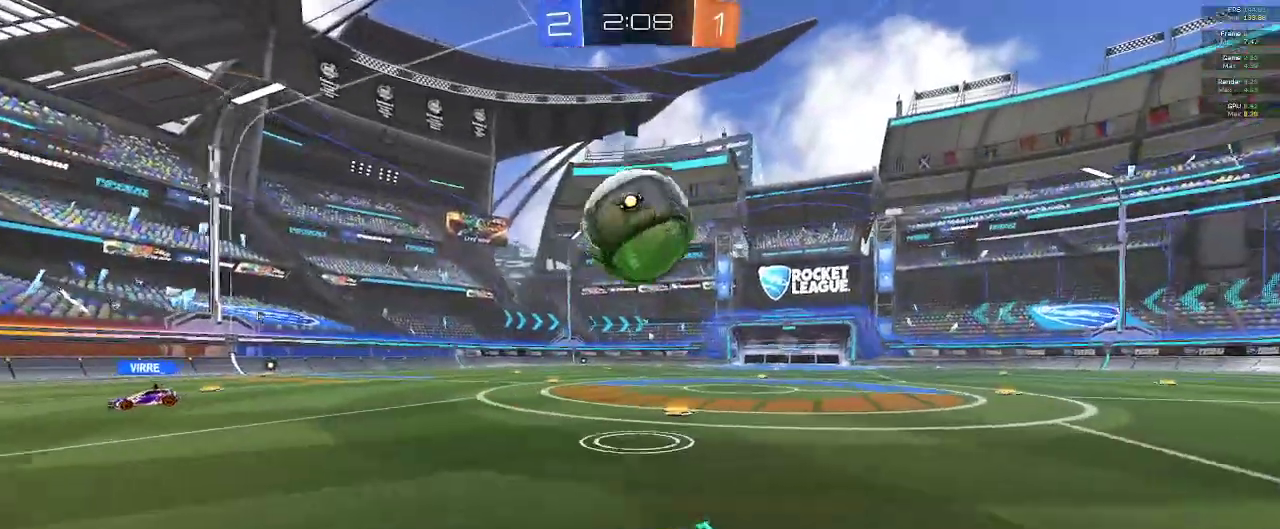
{"buttons": ["R2"], "left_stick": "center", "right_stick": "center", "events": [[350, "R2", "down"], [367, "L2", "up"]]}
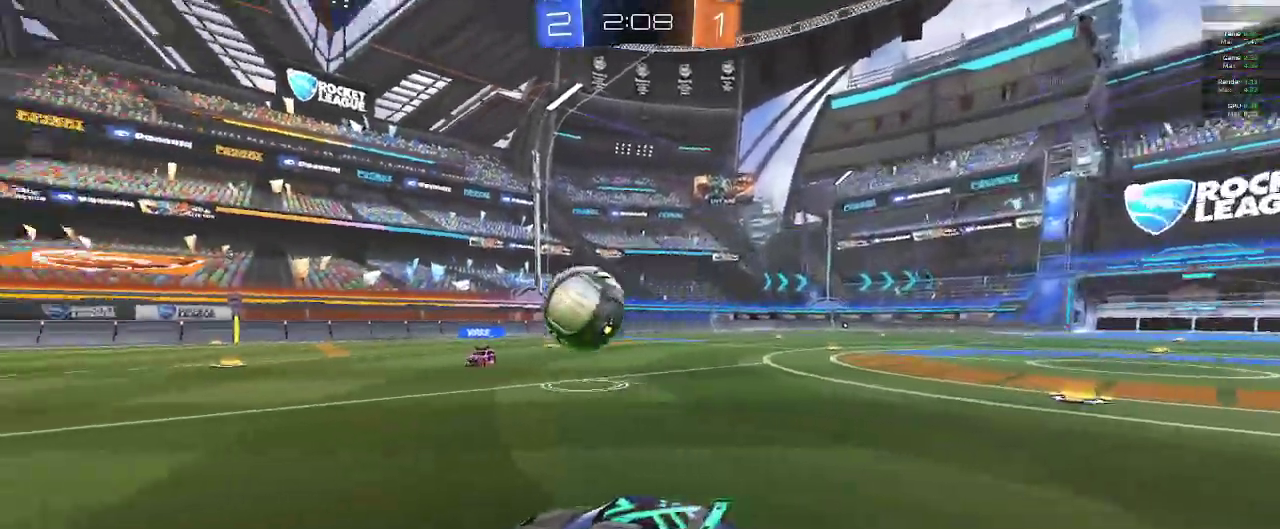
{"buttons": [], "left_stick": "left", "right_stick": "center", "events": [[233, "R2", "up"], [383, "left_stick", "left"]]}
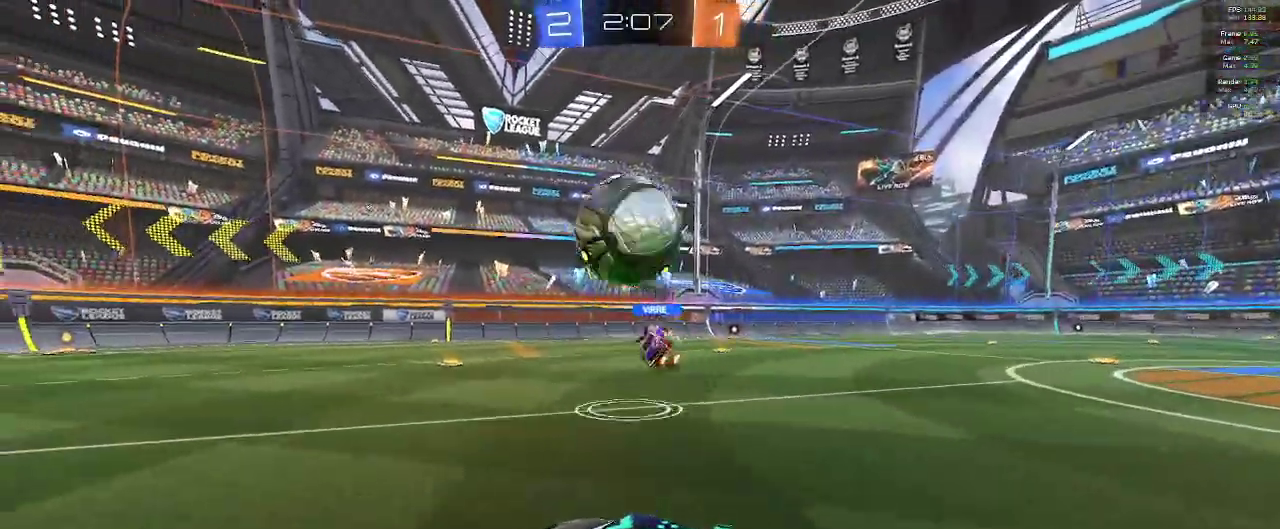
{"buttons": ["R2"], "left_stick": "left", "right_stick": "center", "events": [[83, "R2", "down"], [200, "Y", "down"], [283, "Y", "up"]]}
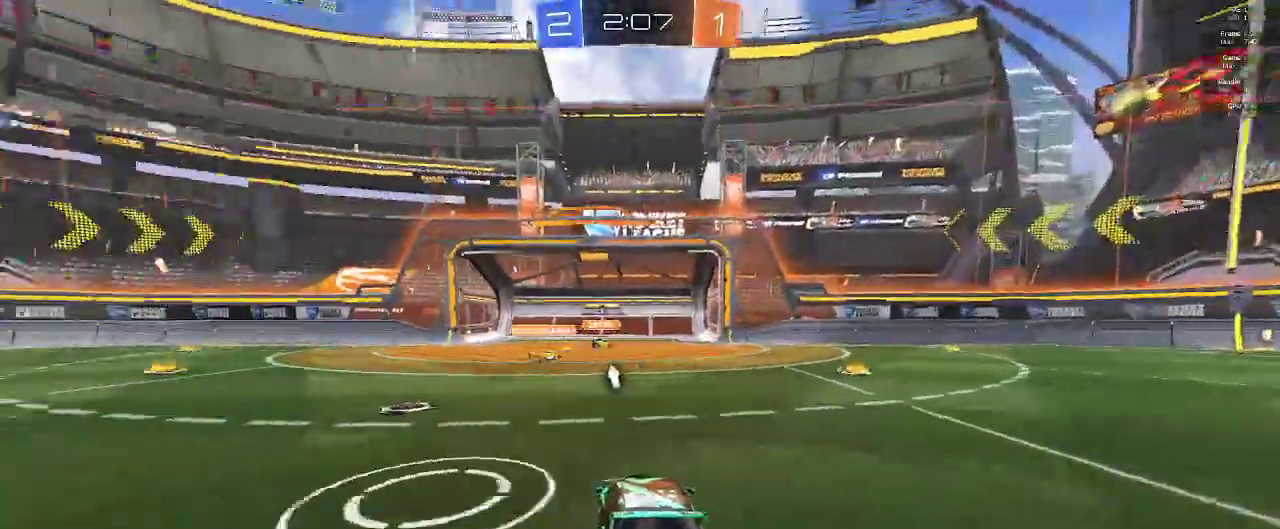
{"buttons": ["R2"], "left_stick": "left", "right_stick": "center", "events": []}
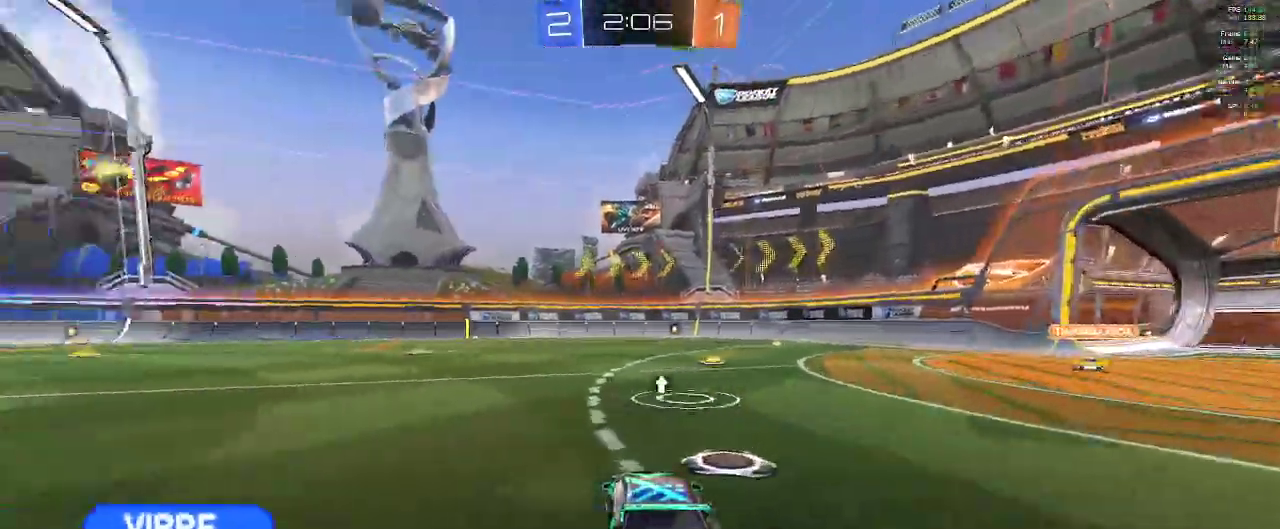
{"buttons": ["Y", "R2"], "left_stick": "up-left", "right_stick": "center", "events": [[150, "left_stick", "up-left"], [317, "A", "down"], [400, "A", "up"], [500, "Y", "down"]]}
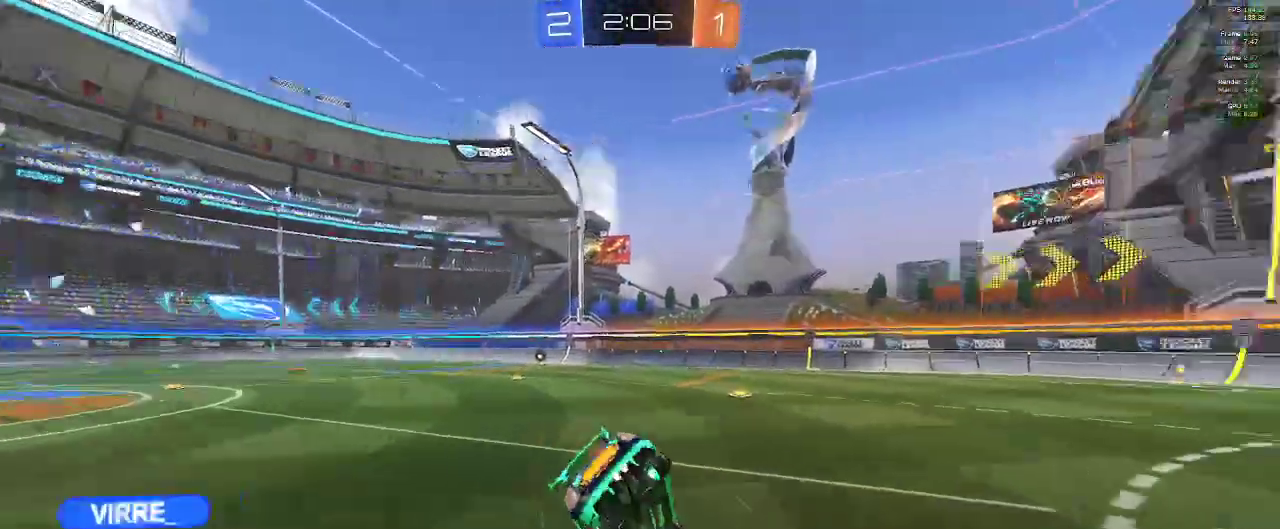
{"buttons": ["R2"], "left_stick": "center", "right_stick": "center", "events": [[33, "left_stick", "center"], [100, "Y", "up"]]}
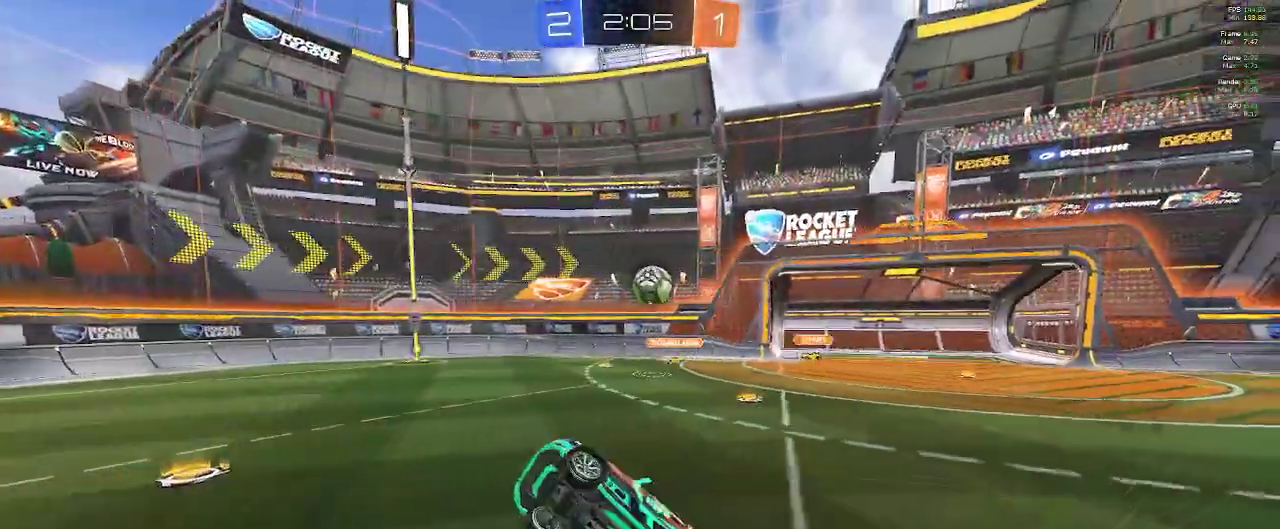
{"buttons": ["R2"], "left_stick": "center", "right_stick": "center", "events": []}
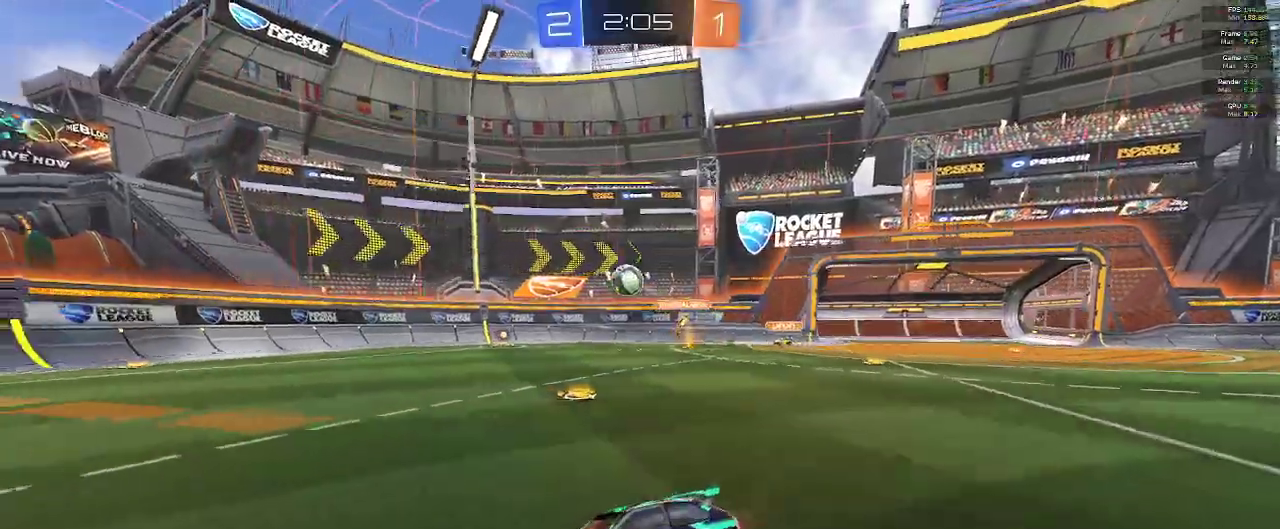
{"buttons": ["X"], "left_stick": "right", "right_stick": "center", "events": [[217, "left_stick", "left"], [333, "R2", "up"], [367, "X", "down"], [383, "left_stick", "right"]]}
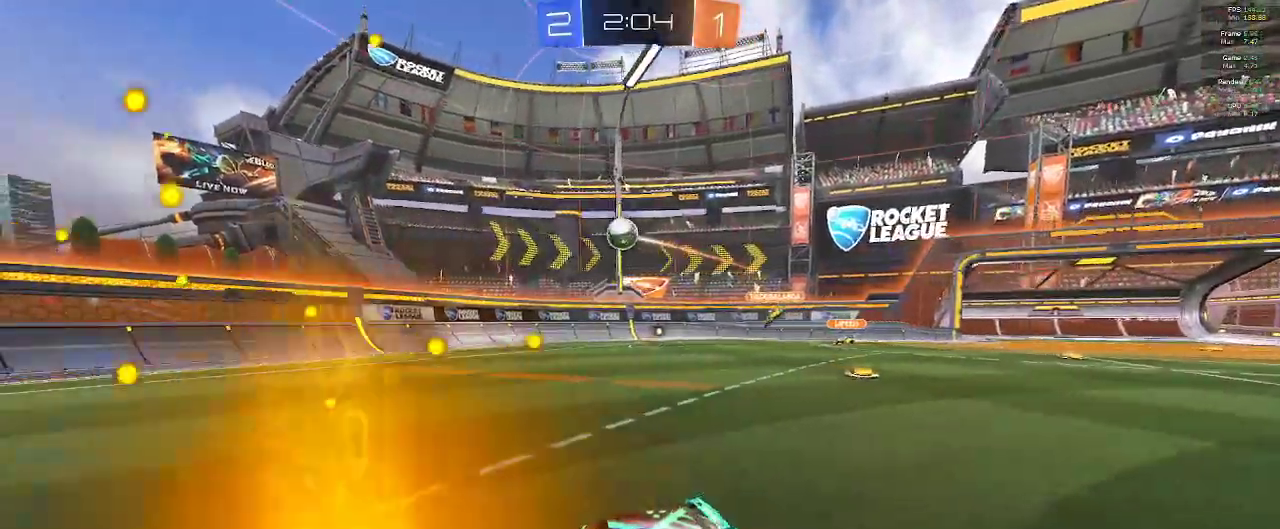
{"buttons": [], "left_stick": "right", "right_stick": "center", "events": [[33, "X", "up"]]}
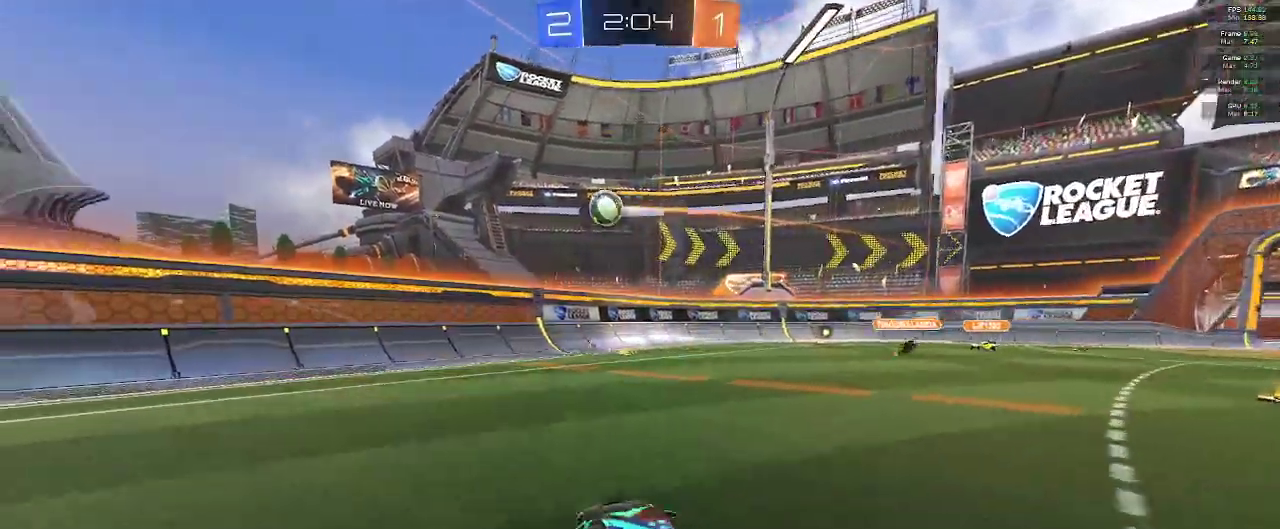
{"buttons": ["A"], "left_stick": "down", "right_stick": "center", "events": [[17, "left_stick", "center"], [317, "left_stick", "right"], [400, "left_stick", "down"], [417, "A", "down"]]}
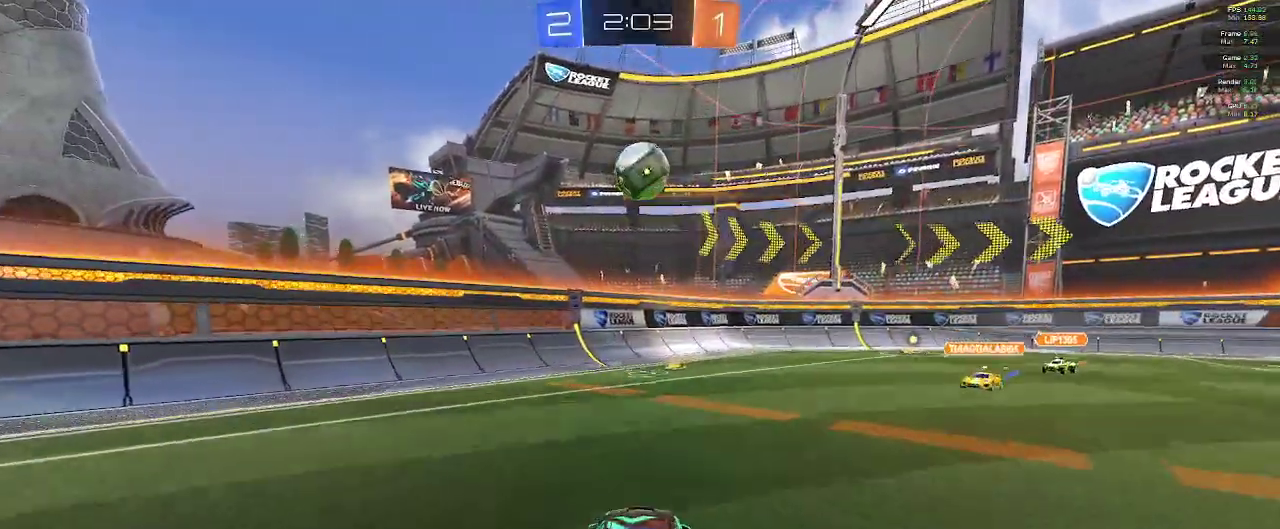
{"buttons": ["B"], "left_stick": "center", "right_stick": "center", "events": [[150, "A", "up"], [217, "A", "down"], [217, "B", "down"], [217, "left_stick", "center"], [300, "A", "up"]]}
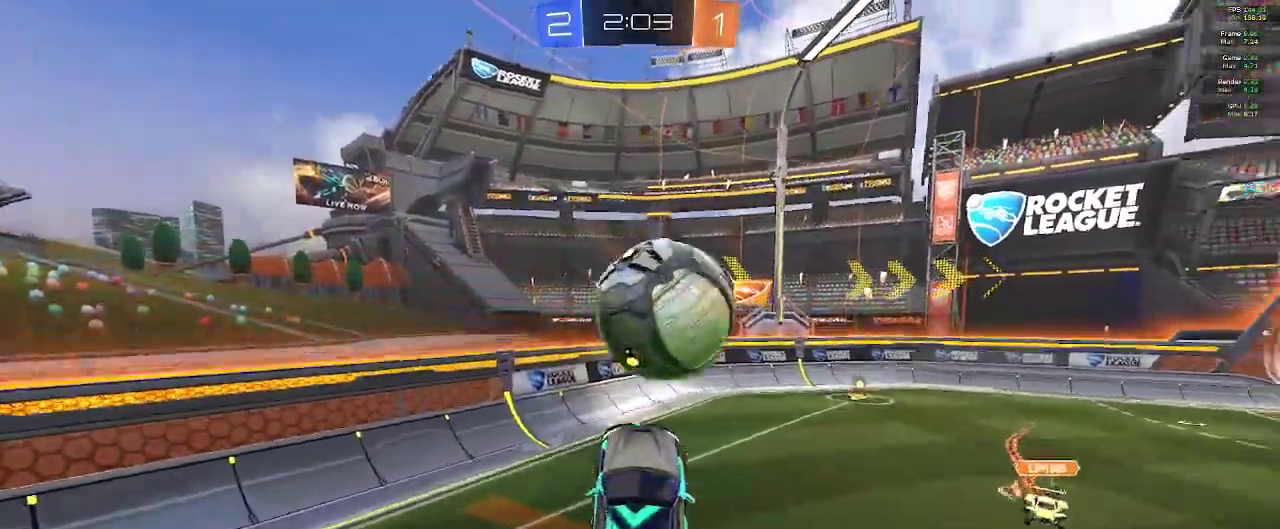
{"buttons": [], "left_stick": "up", "right_stick": "center", "events": [[17, "B", "up"], [50, "left_stick", "up-right"], [417, "left_stick", "up"]]}